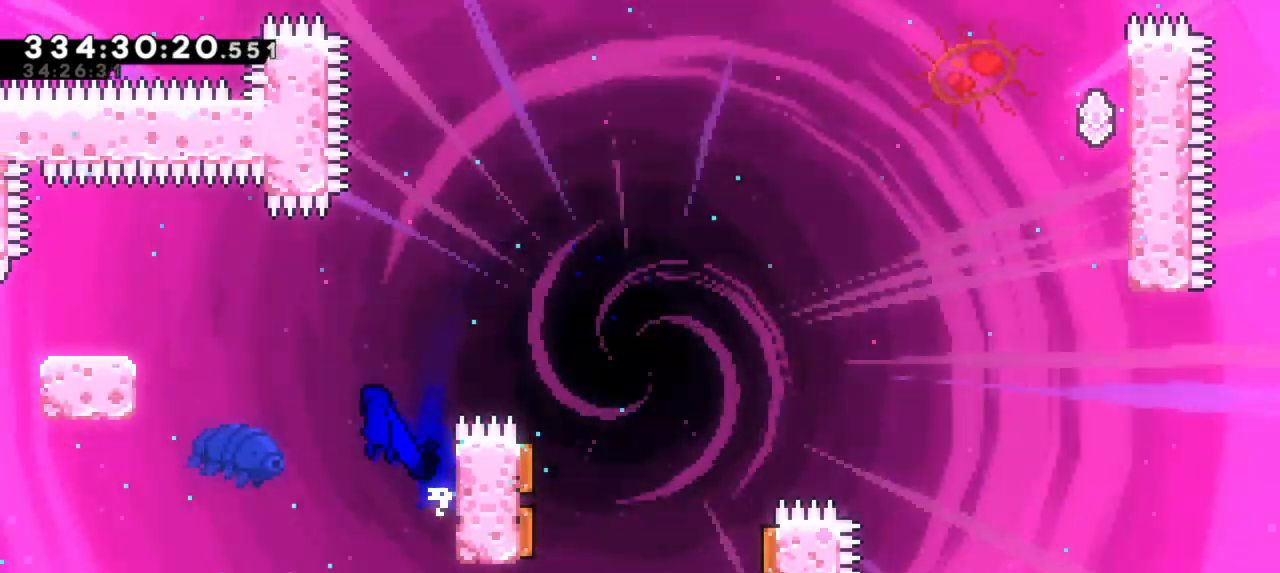
Gameplay with keyboard; each line is a JSON object with the keys held at the frame after it. "events" lists presses ("down") and releases ("up") of "dash", "demo", "down", "jump", "jump2", "left", "right" and "up" between this image and that frame as [ms after this image, input, new state], when the widget could be followed in between. No other keys are recorded. Mouse input is not recorded. Key names are as the overlay labels them; some are game actions (e.g. jump) rather than physical keys. Not read: grab other_keys.
{"keys": ["left", "up"], "events": [[34, "jump2", "up"], [67, "up", "down"], [100, "dash", "down"], [317, "dash", "up"]]}
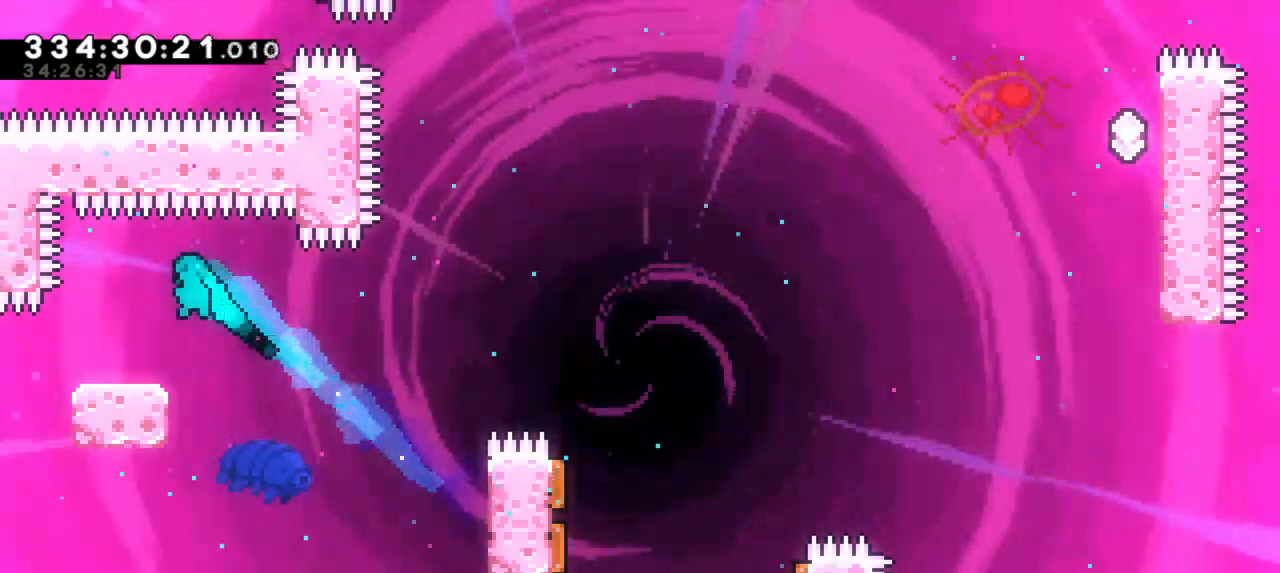
{"keys": ["dash", "left"], "events": [[50, "up", "up"], [84, "left", "up"], [384, "left", "down"], [417, "dash", "down"]]}
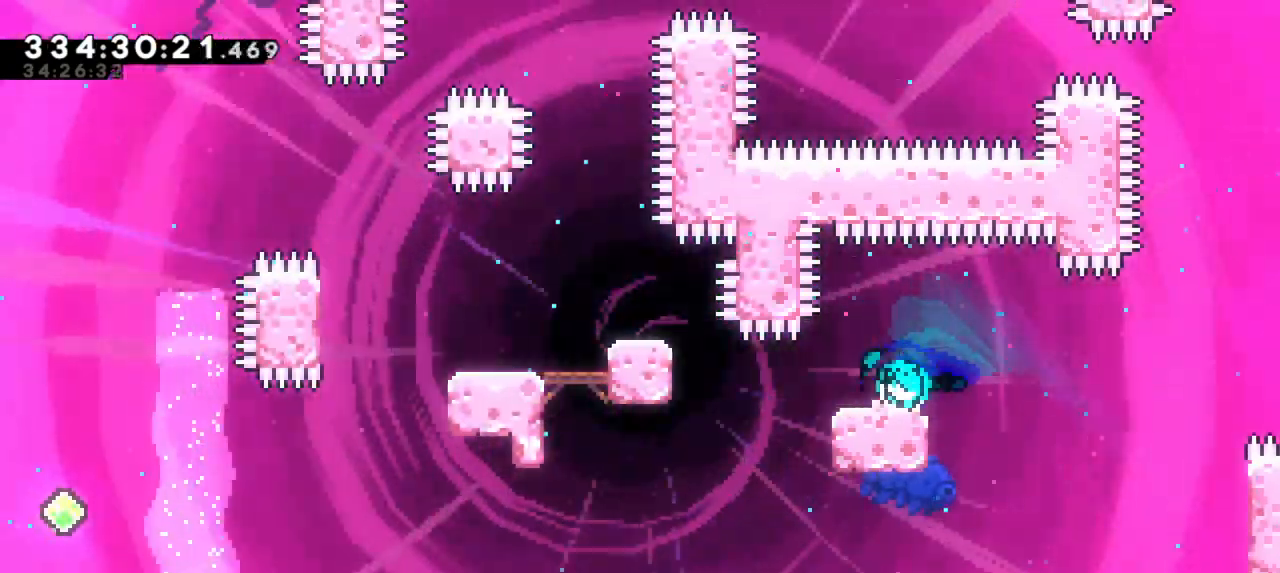
{"keys": ["left", "up"], "events": [[84, "dash", "up"], [234, "up", "down"]]}
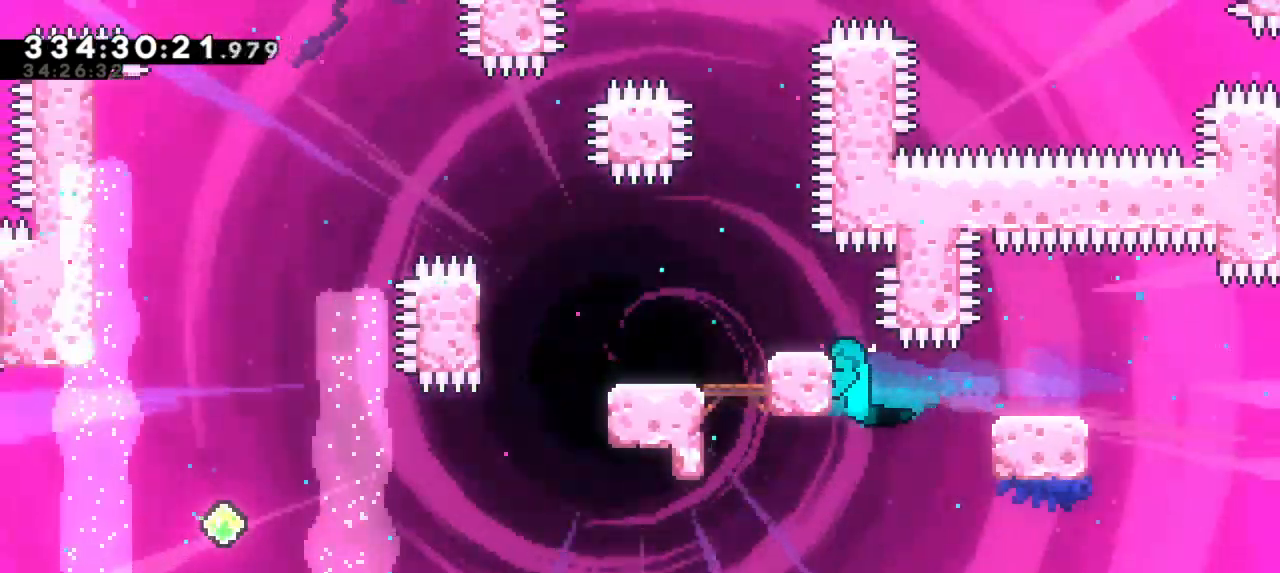
{"keys": ["left", "up"], "events": []}
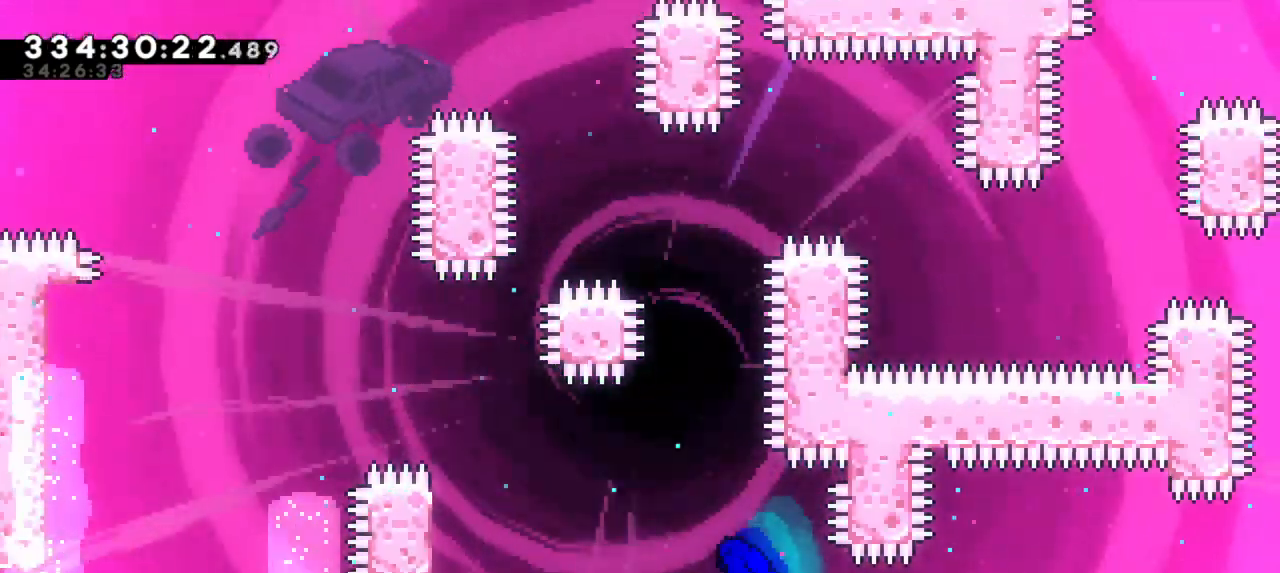
{"keys": ["jump2", "left", "up"], "events": [[334, "jump2", "down"]]}
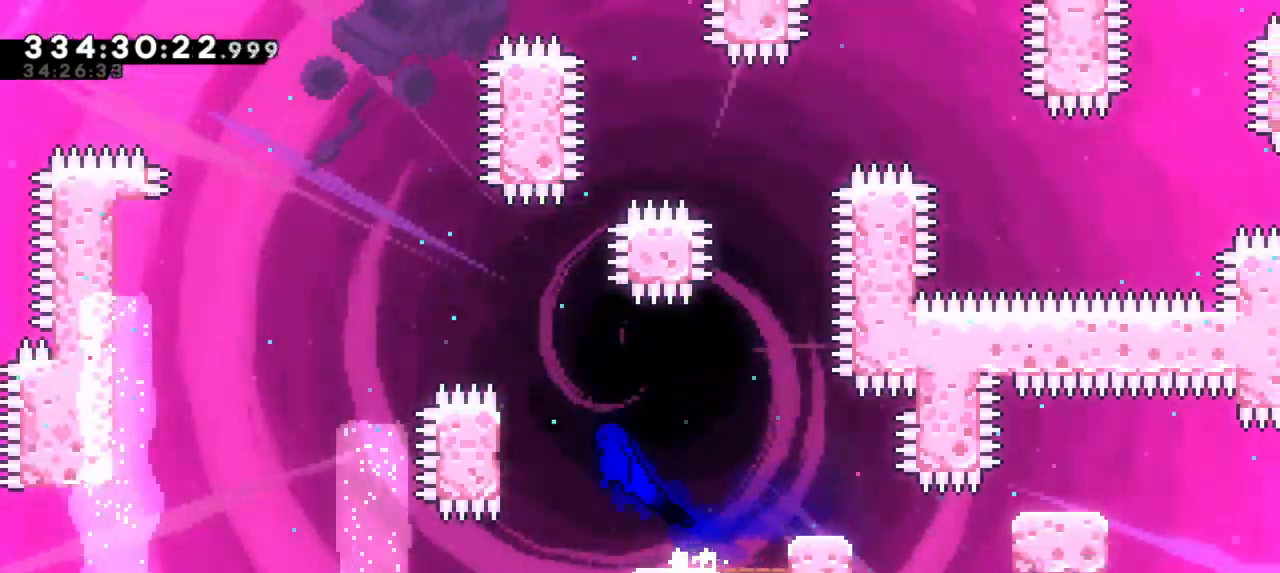
{"keys": ["left", "up"]}
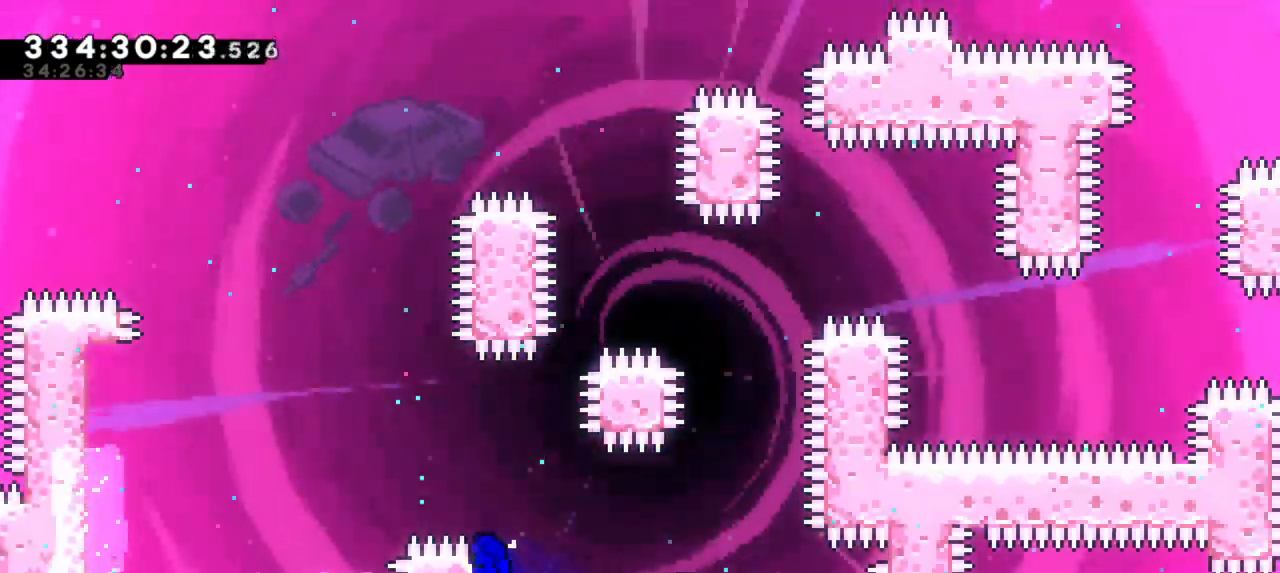
{"keys": ["jump2", "left", "up"], "events": [[200, "jump2", "down"]]}
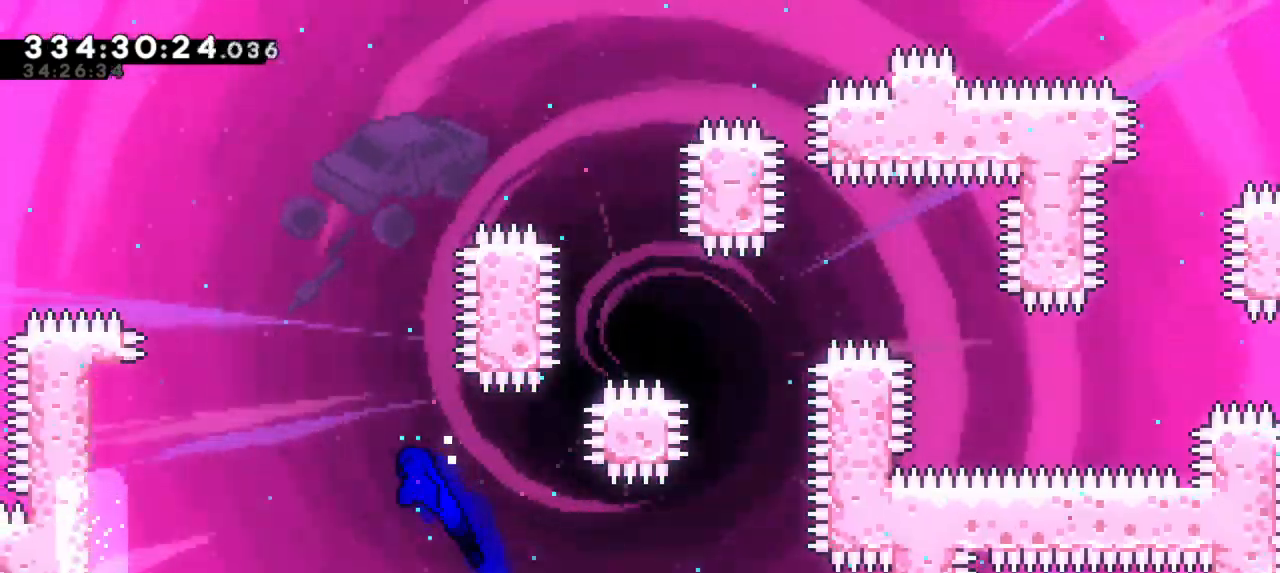
{"keys": ["jump2", "left"], "events": [[500, "up", "up"]]}